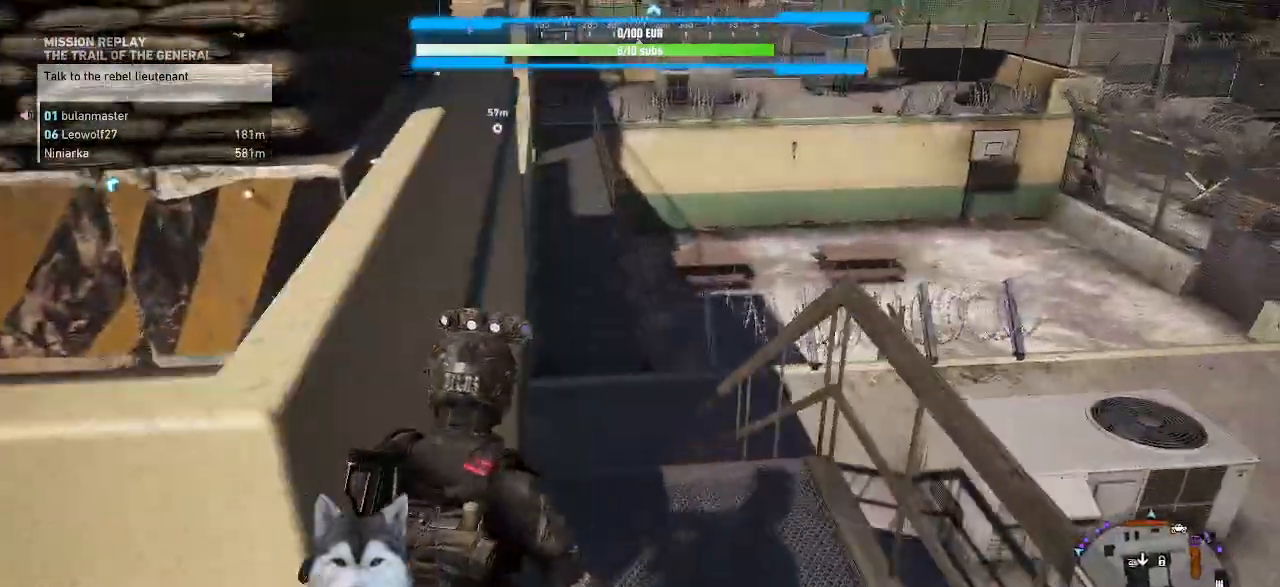
Gameplay with keyboard and mouse; each line is a JSON object with the keys and mouse buttons held at the frame after it. "events" lists presses ("down") and releases ("up") of ".", "/", "0", "1", "2", "3", "4", "5", "6", "7", "8", "9", "a", "alt_l", "alt_r", "b", "backslash", "backspace", "c", "caps_lock", "comma", "ctrl_l", "ctrl_r", "d", "e", "equals", "f", "g", "h", "i", "j", "k", "l", "lbracket", "m", "minus", "n", "o", "p", "q", "quote", "r", "rbracket", "return", "s", "semicolon", "shift_l", "shift_r", "space", "t", "tilde", "u", "v", "w", "x", "y", "z", "mouse_left", "mouse_wheel" and "mouse_right" between this image and that frame as [ms after this image, input, new state], when the widget could be followed in between. "mouse_left", "mouse_wheel", "mouse_right" = the "left", "wheel", "right" buttons of the "mouse" list. No other keys are recorded. "wheel" means that the mouse wheel is clicked or scrolled. Not read: mouse_move tab.
{"keys": ["w"], "mouse": [], "events": [[367, "d", "down"], [467, "d", "up"]]}
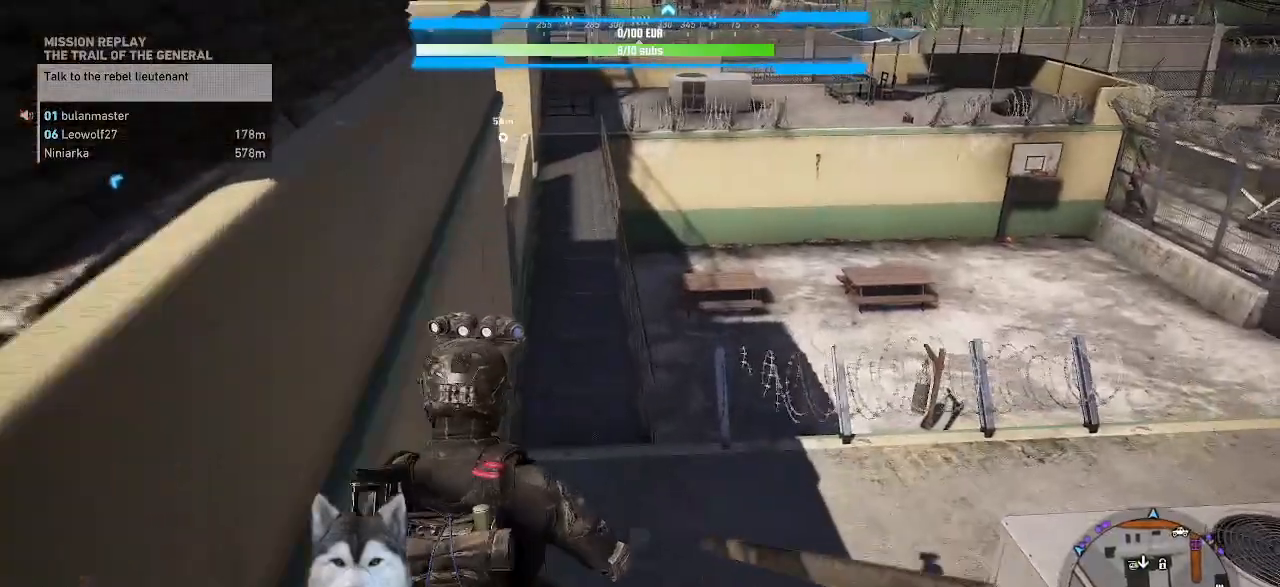
{"keys": ["w"], "mouse": []}
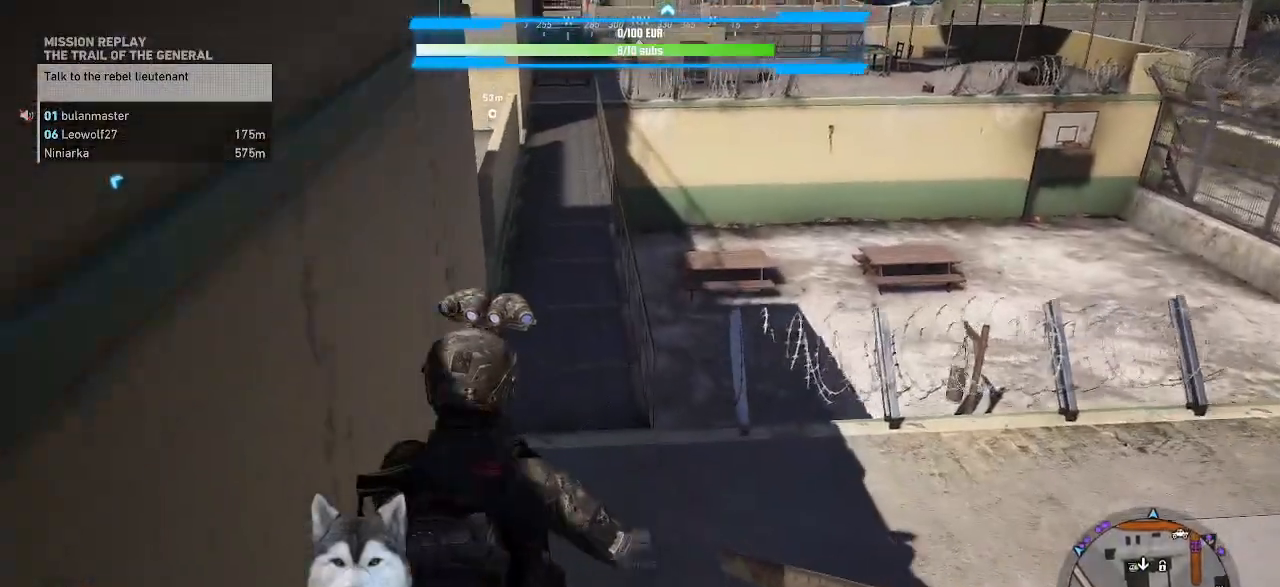
{"keys": ["w"], "mouse": [], "events": [[134, "r", "down"], [167, "r", "up"]]}
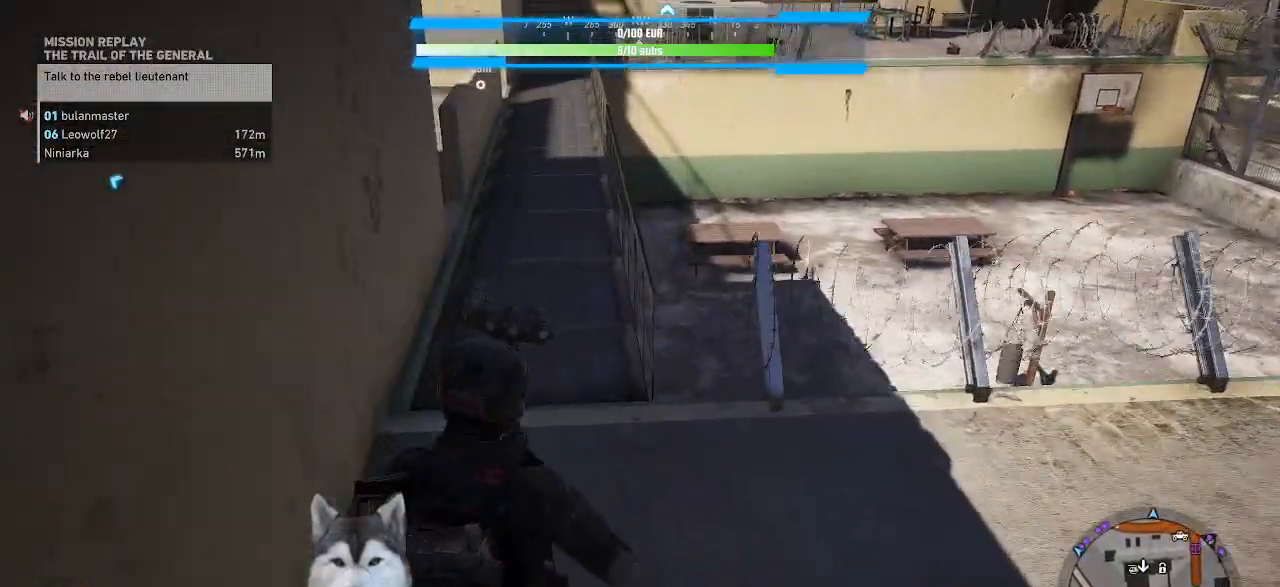
{"keys": ["w"], "mouse": [], "events": []}
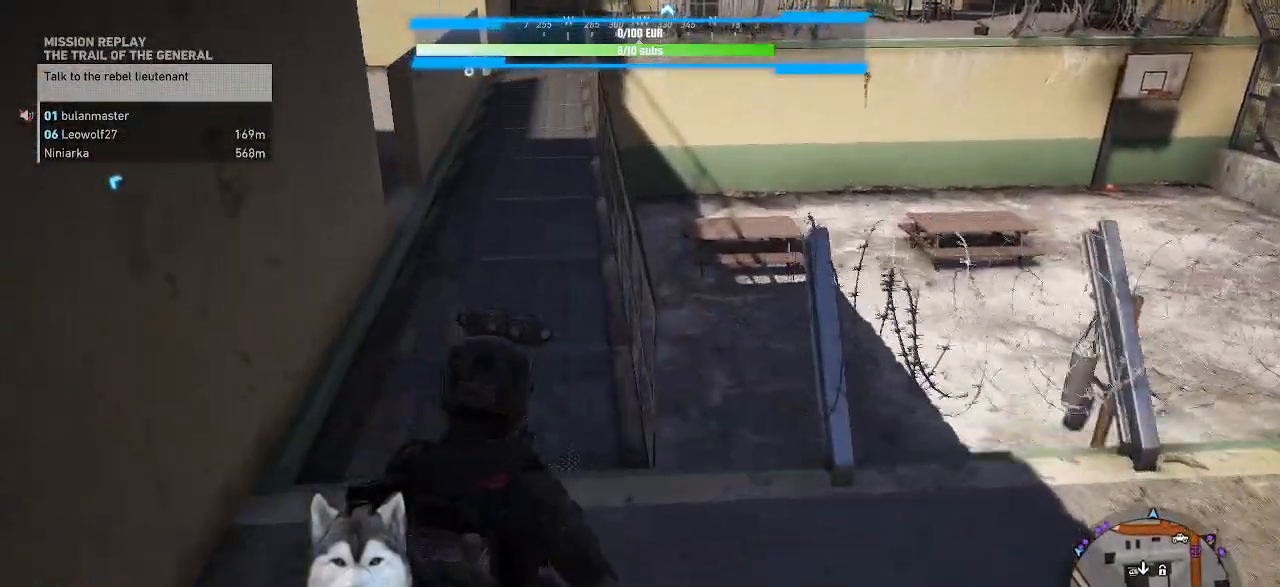
{"keys": ["w"], "mouse": [], "events": []}
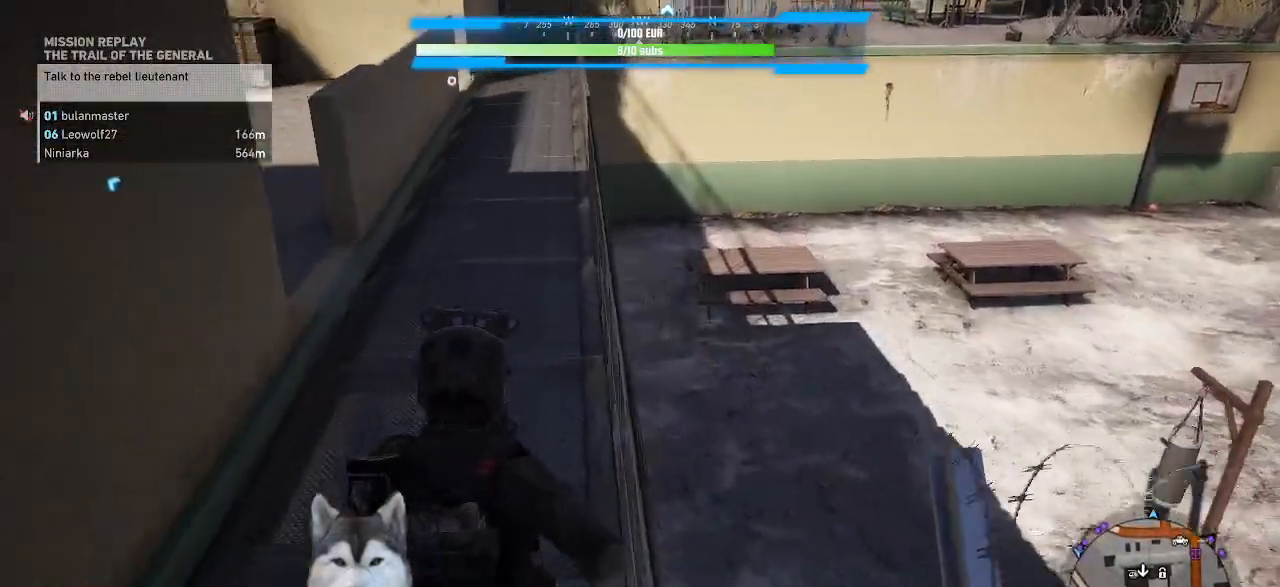
{"keys": ["w"], "mouse": [], "events": []}
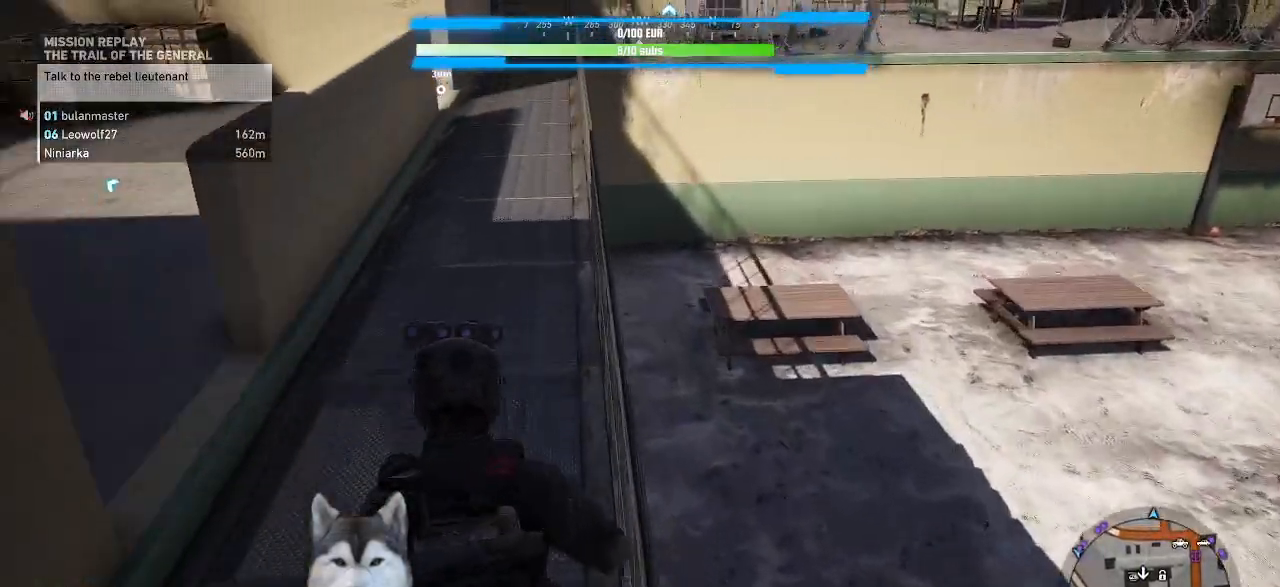
{"keys": ["w"], "mouse": [], "events": []}
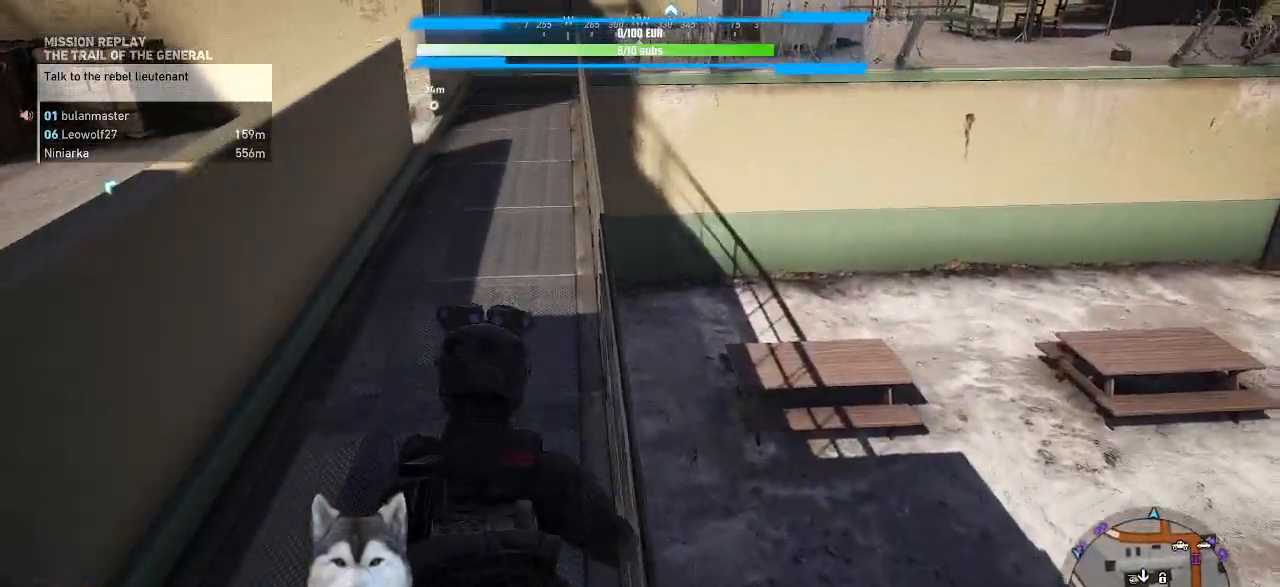
{"keys": ["d", "space"], "mouse": [], "events": [[334, "w", "up"], [400, "d", "down"], [434, "space", "down"]]}
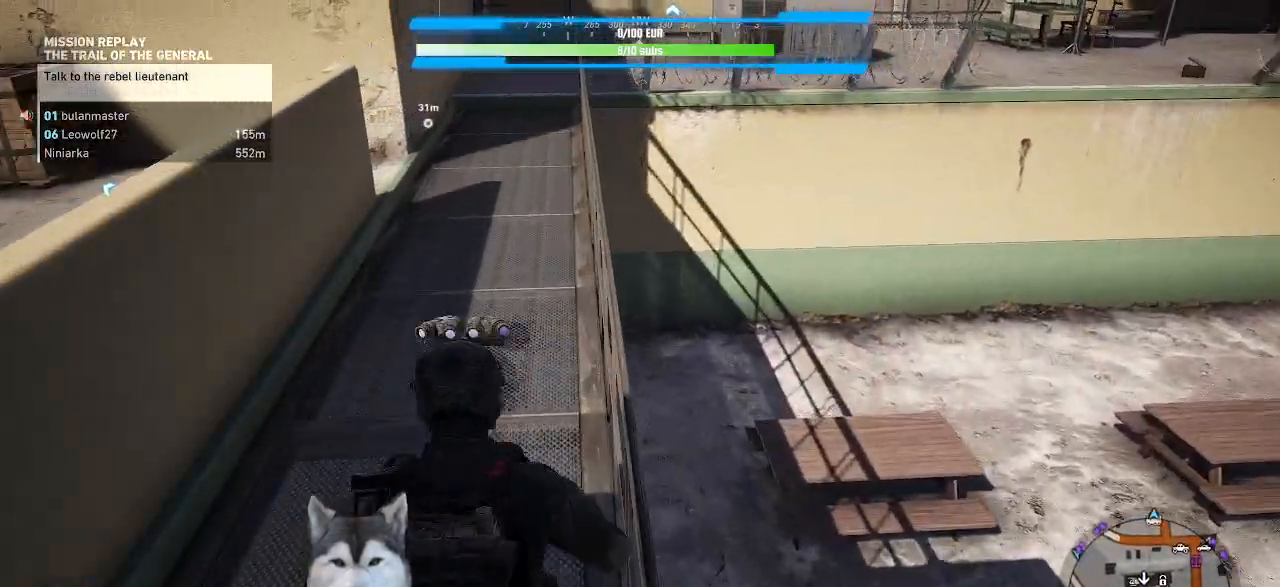
{"keys": ["d"], "mouse": [], "events": [[34, "space", "up"]]}
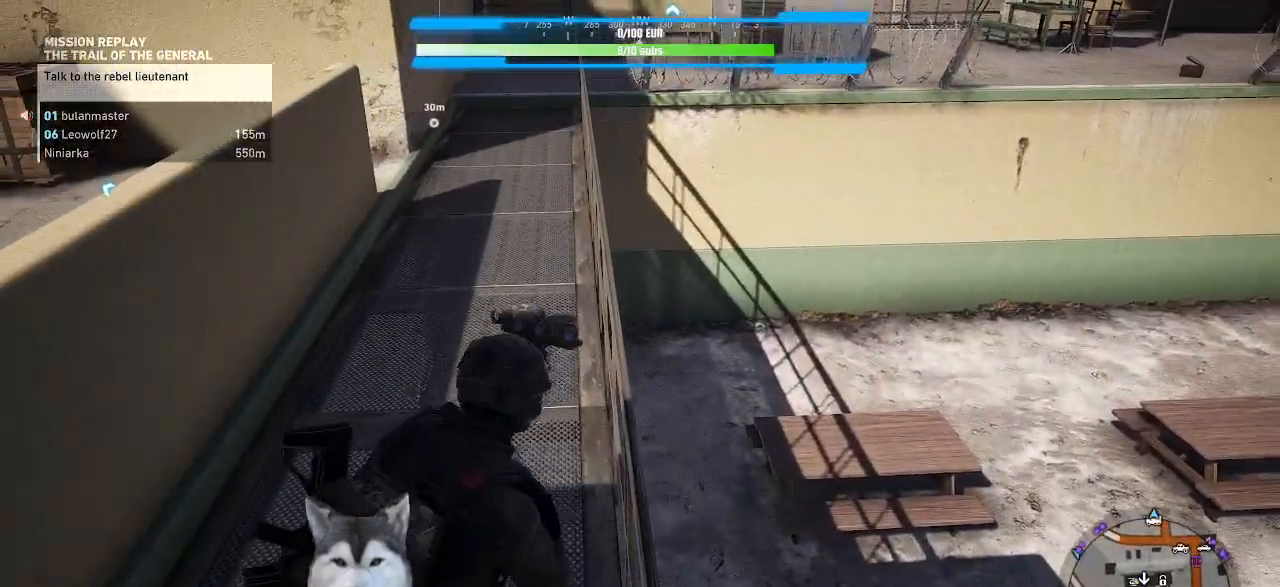
{"keys": ["w"], "mouse": [], "events": [[67, "d", "up"], [434, "w", "down"]]}
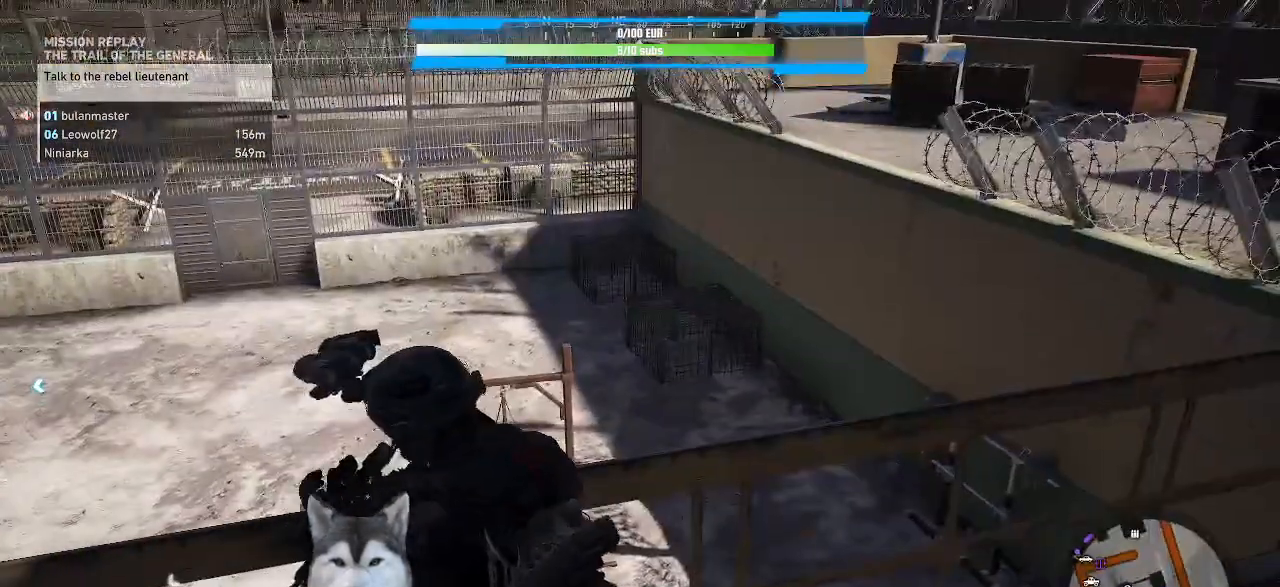
{"keys": ["w"], "mouse": [], "events": [[67, "space", "down"], [167, "space", "up"]]}
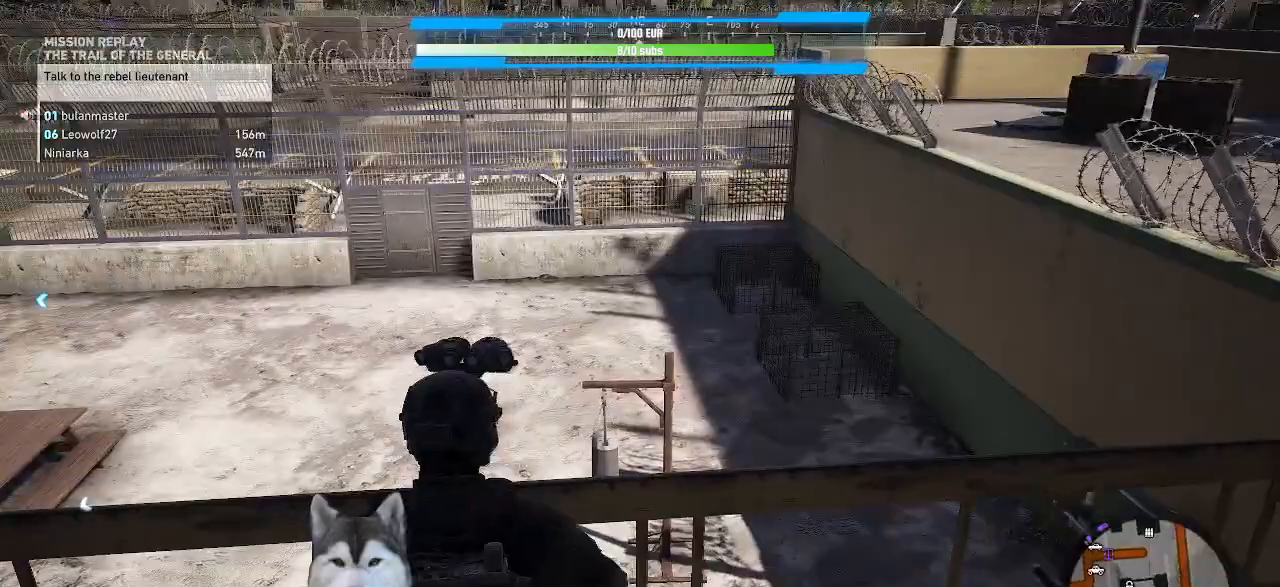
{"keys": ["w"], "mouse": [], "events": [[234, "a", "down"], [500, "a", "up"]]}
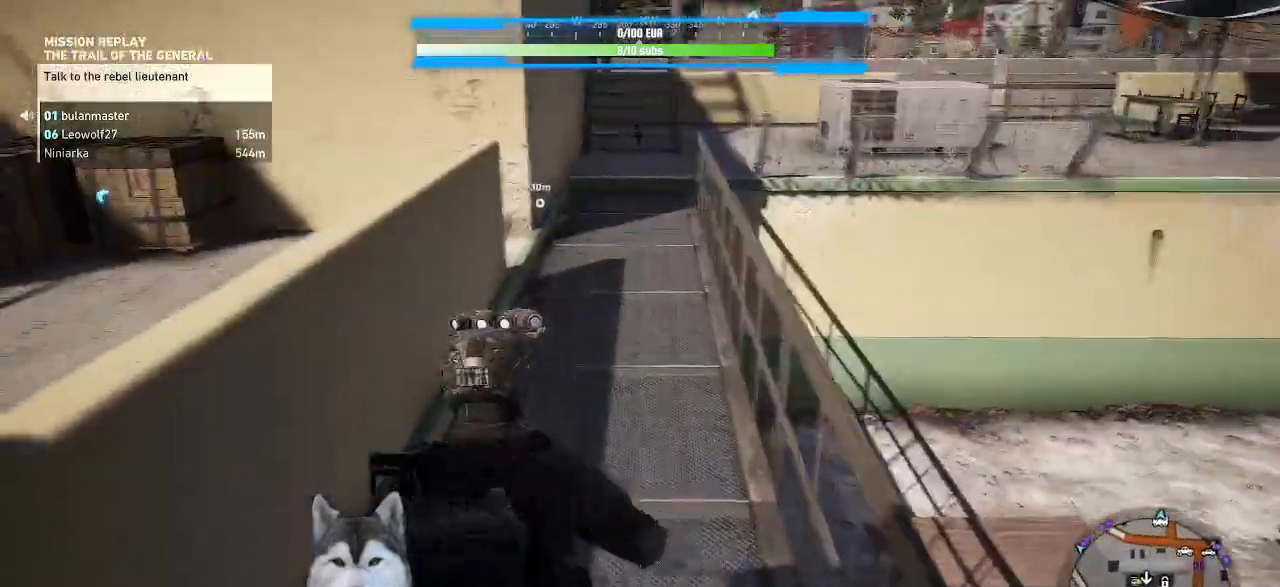
{"keys": ["w"], "mouse": [], "events": []}
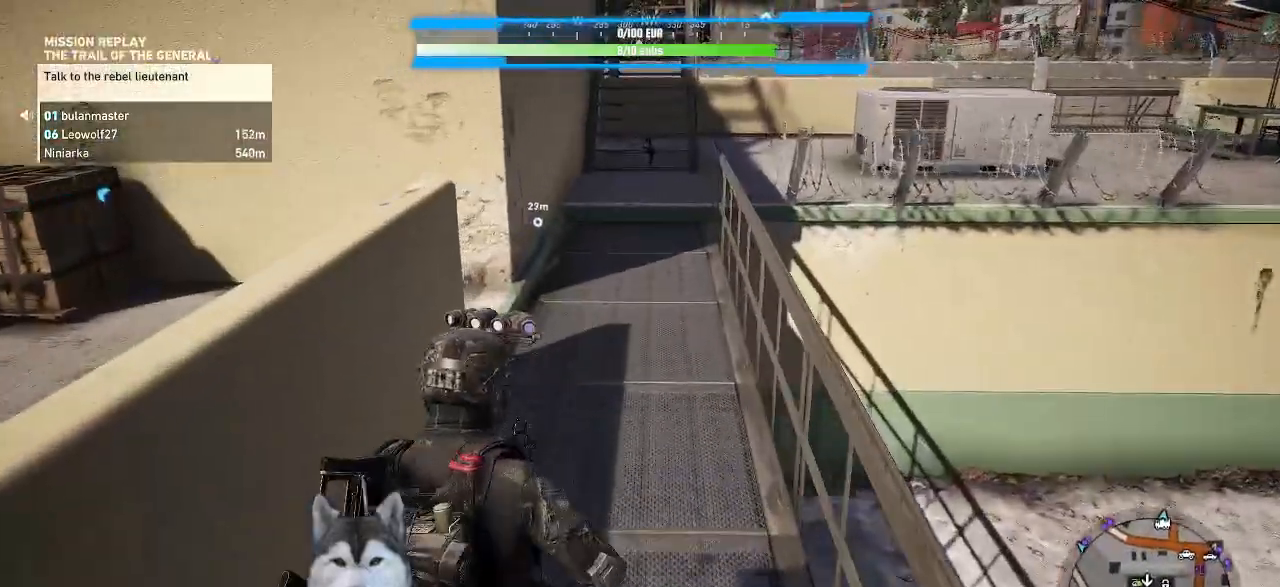
{"keys": ["w"], "mouse": [], "events": [[67, "r", "down"], [167, "r", "up"]]}
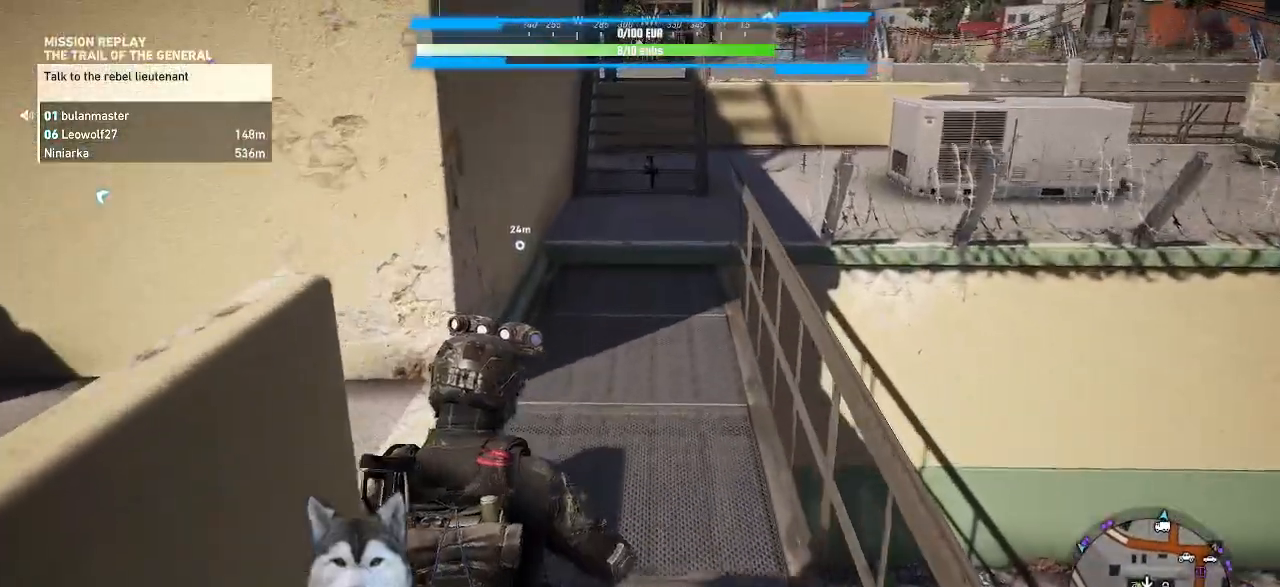
{"keys": ["w"], "mouse": []}
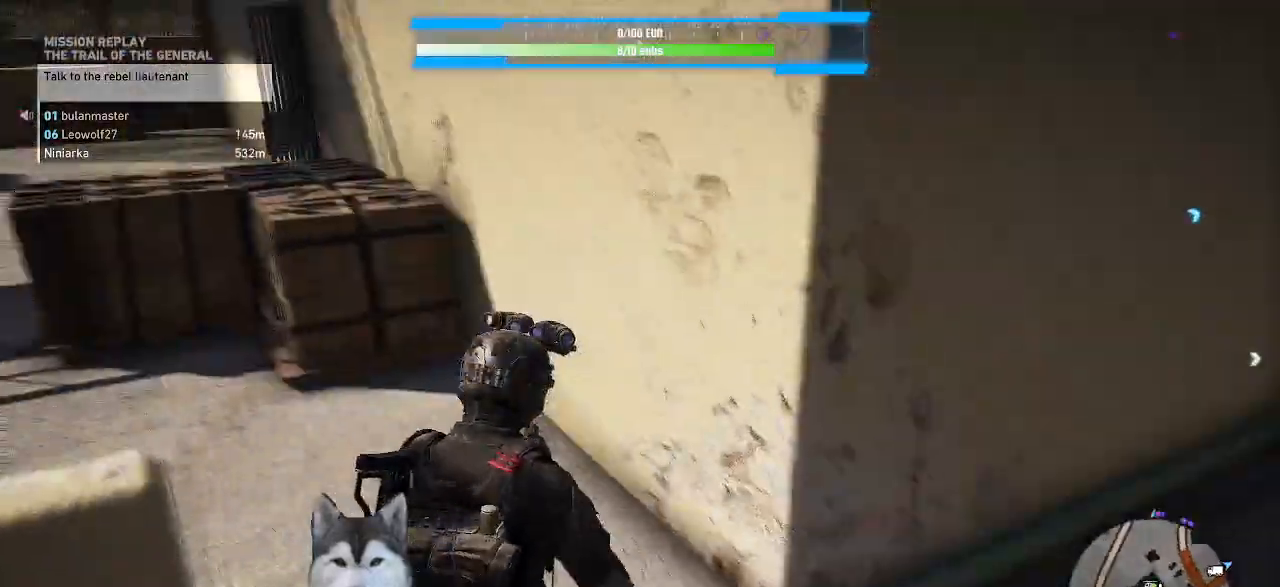
{"keys": ["w"], "mouse": []}
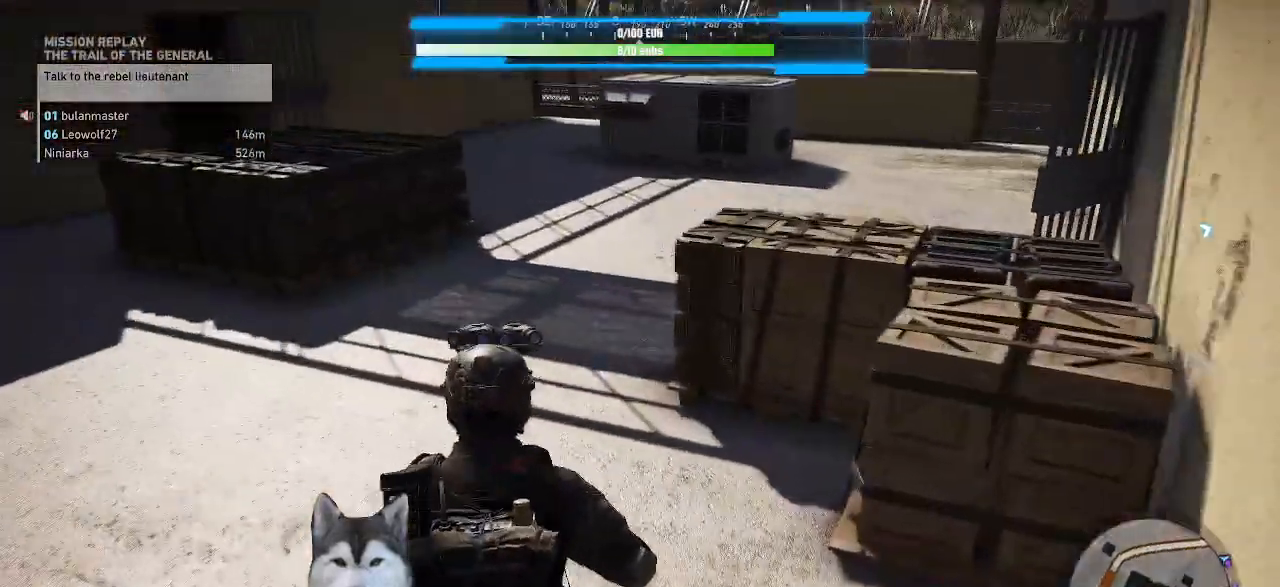
{"keys": ["r", "w"], "mouse": []}
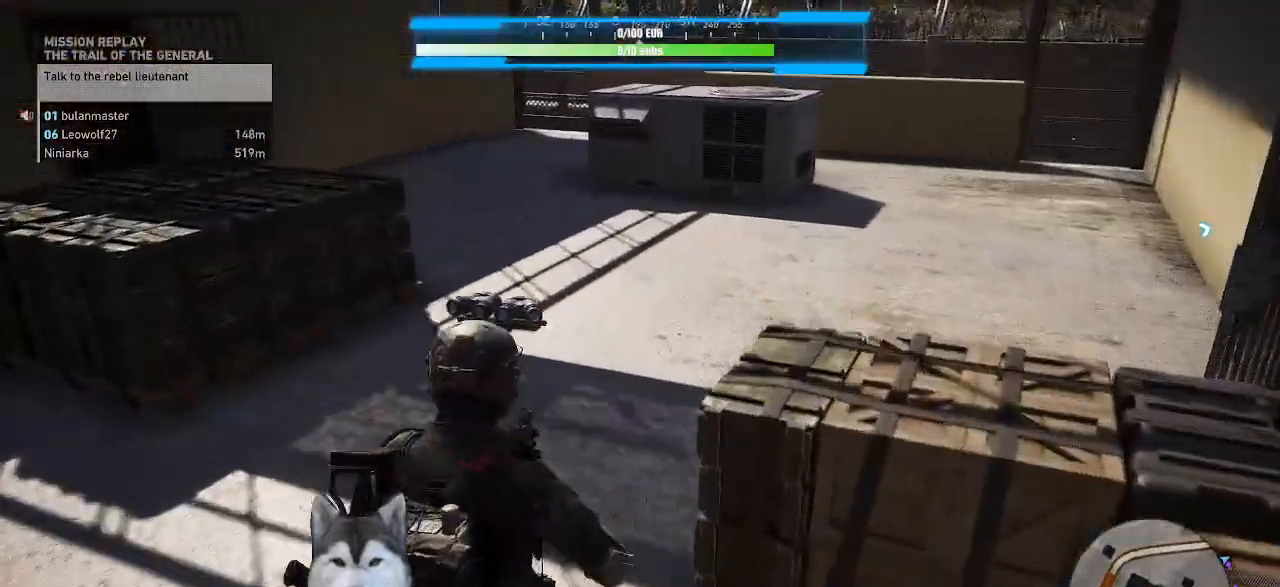
{"keys": ["w"], "mouse": []}